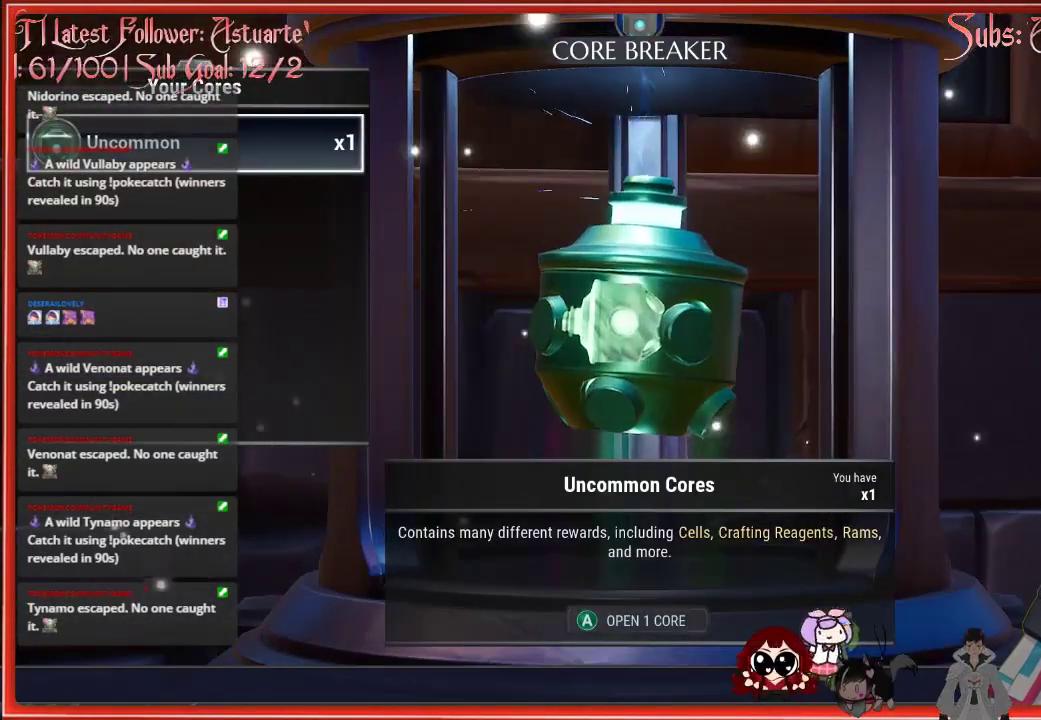
Gameplay with a controller (Xbox layout); each line is a JSON object with the inputs held at the frame after it. "events" lists button and stick changes between this image and that frame as [ms after this image, input, new state], when the widget could be followed in between.
{"buttons": [], "left_stick": "center", "right_stick": "center", "events": [[117, "right_stick", "center"], [283, "A", "down"], [383, "left_stick", "center"], [417, "A", "up"]]}
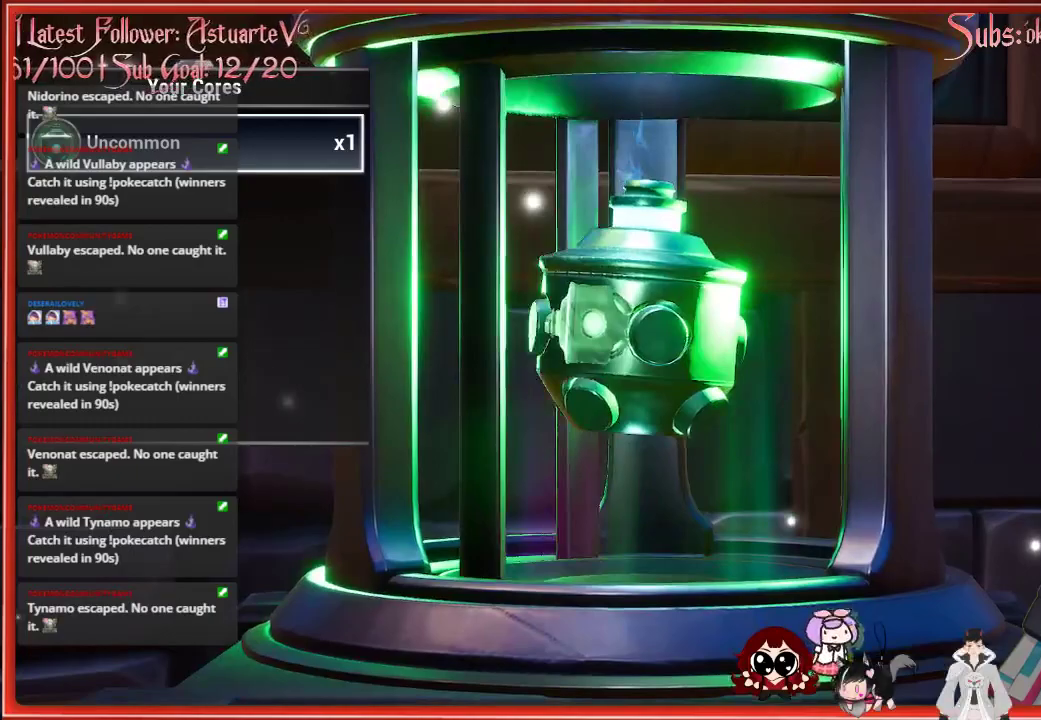
{"buttons": [], "left_stick": "center", "right_stick": "center", "events": []}
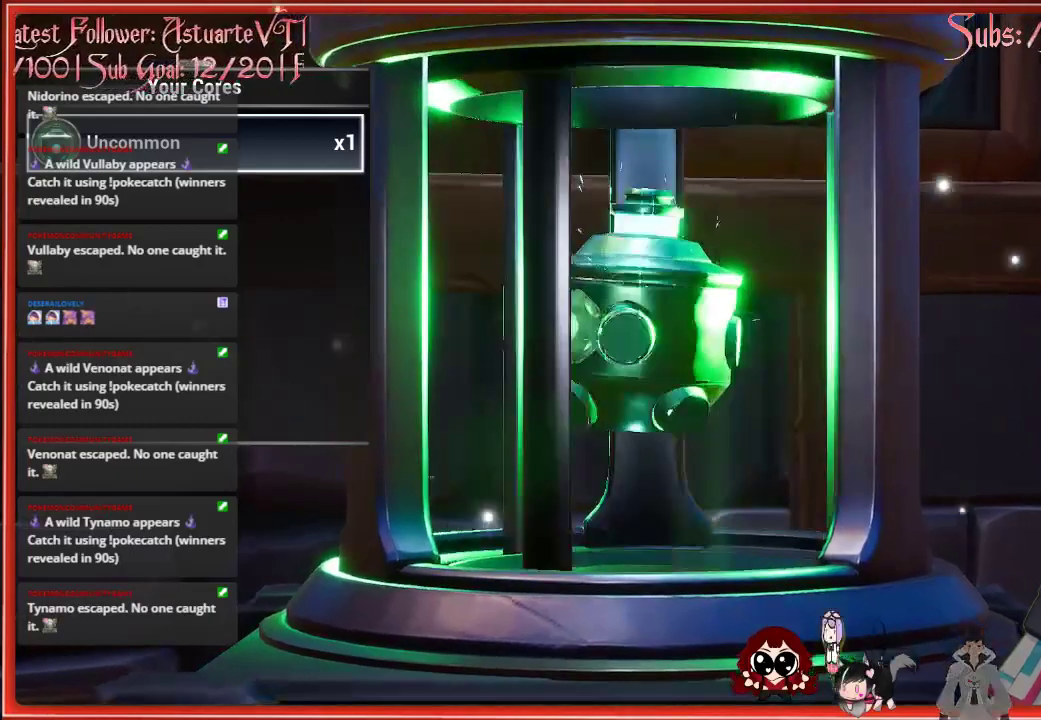
{"buttons": [], "left_stick": "center", "right_stick": "center", "events": [[283, "A", "down"], [417, "A", "up"]]}
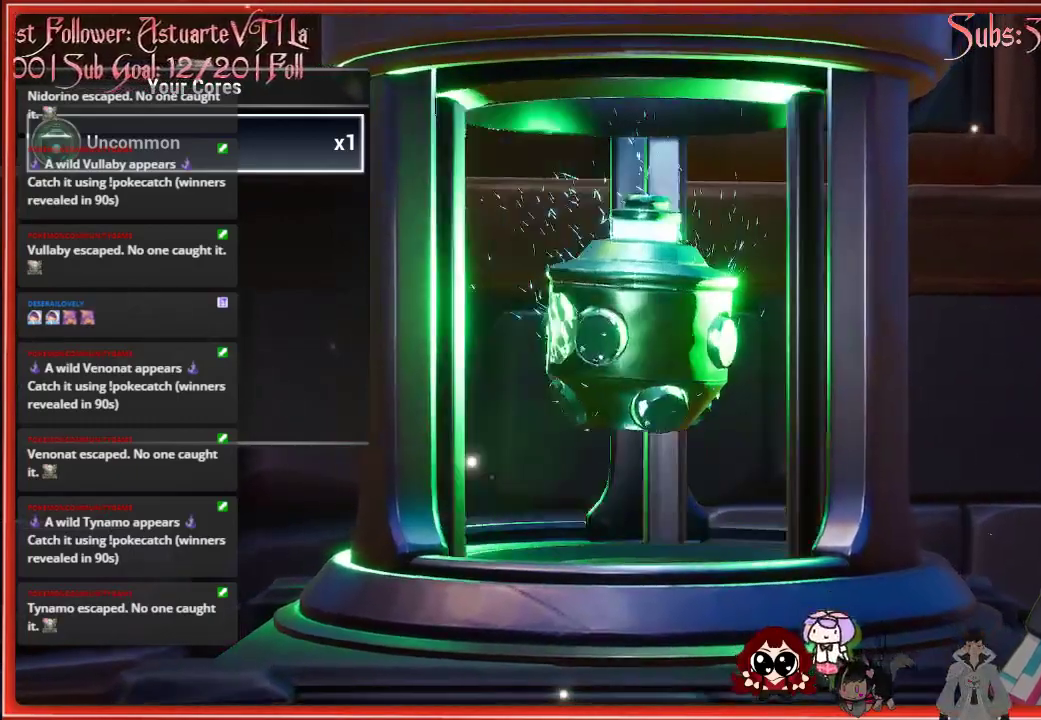
{"buttons": [], "left_stick": "center", "right_stick": "center", "events": []}
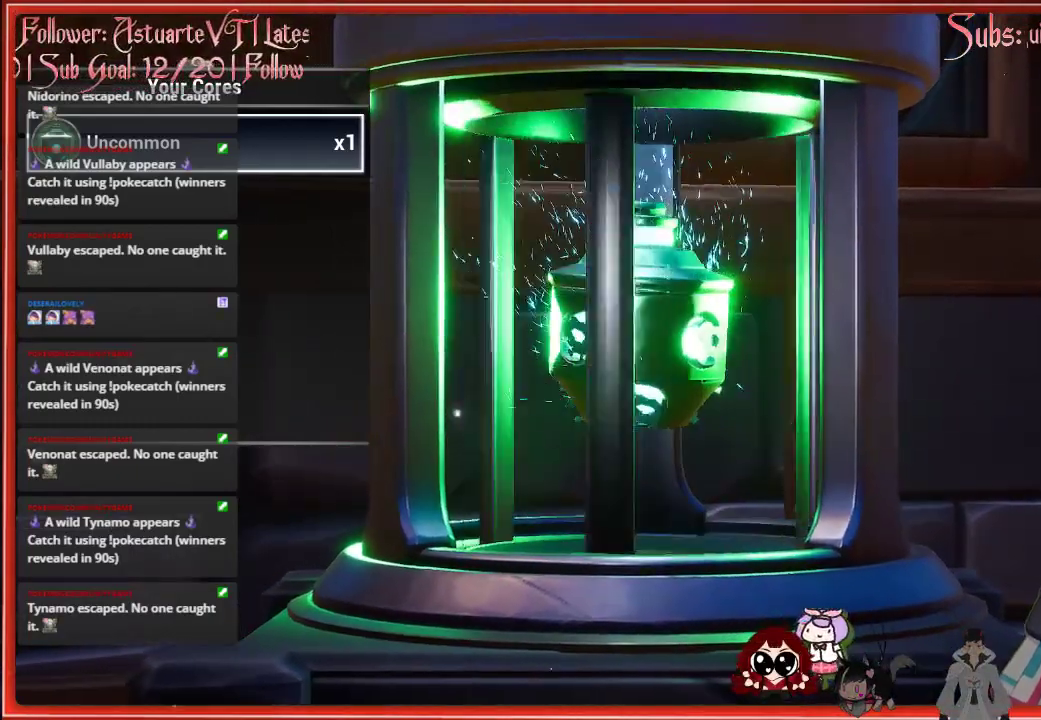
{"buttons": [], "left_stick": "center", "right_stick": "center", "events": []}
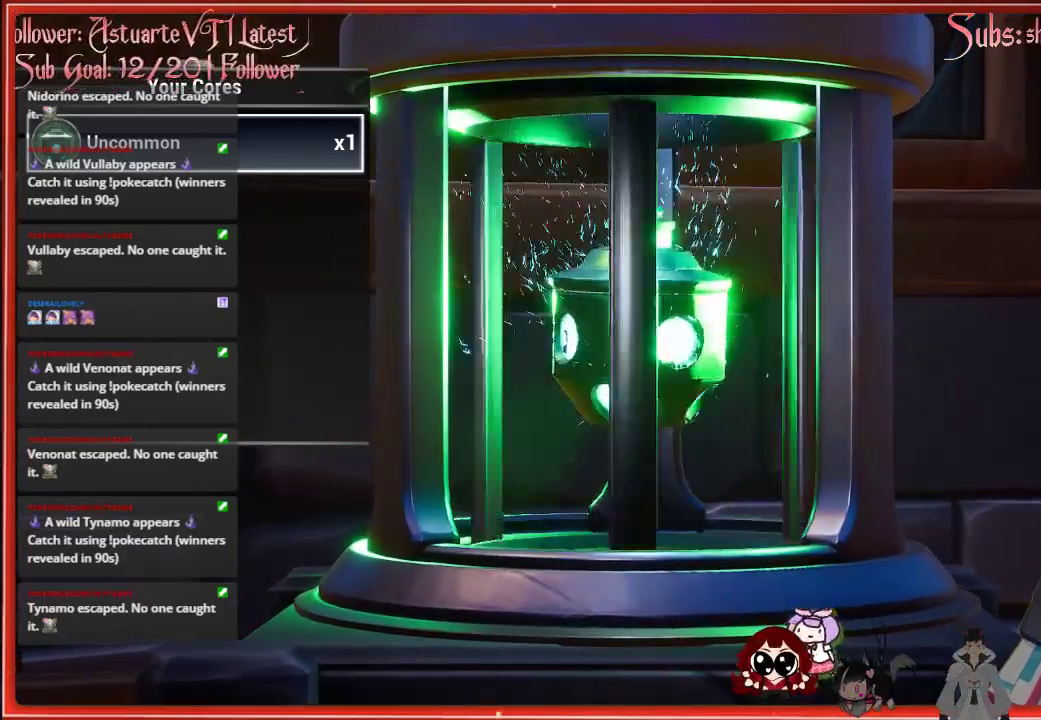
{"buttons": [], "left_stick": "center", "right_stick": "center", "events": []}
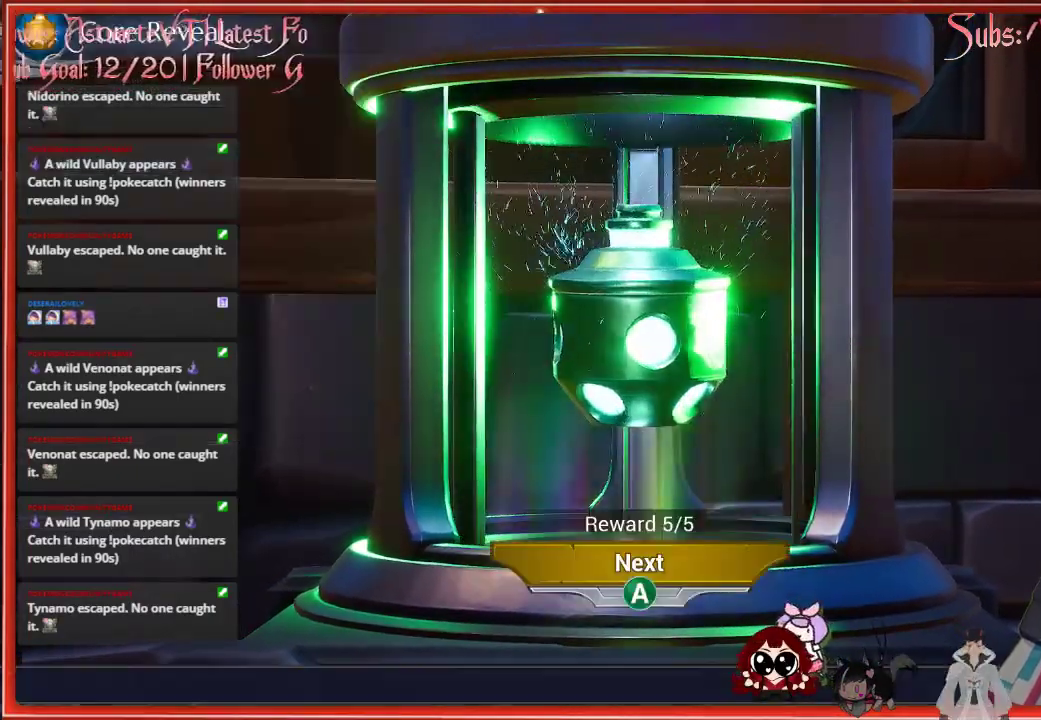
{"buttons": ["A"], "left_stick": "center", "right_stick": "center", "events": [[383, "A", "down"]]}
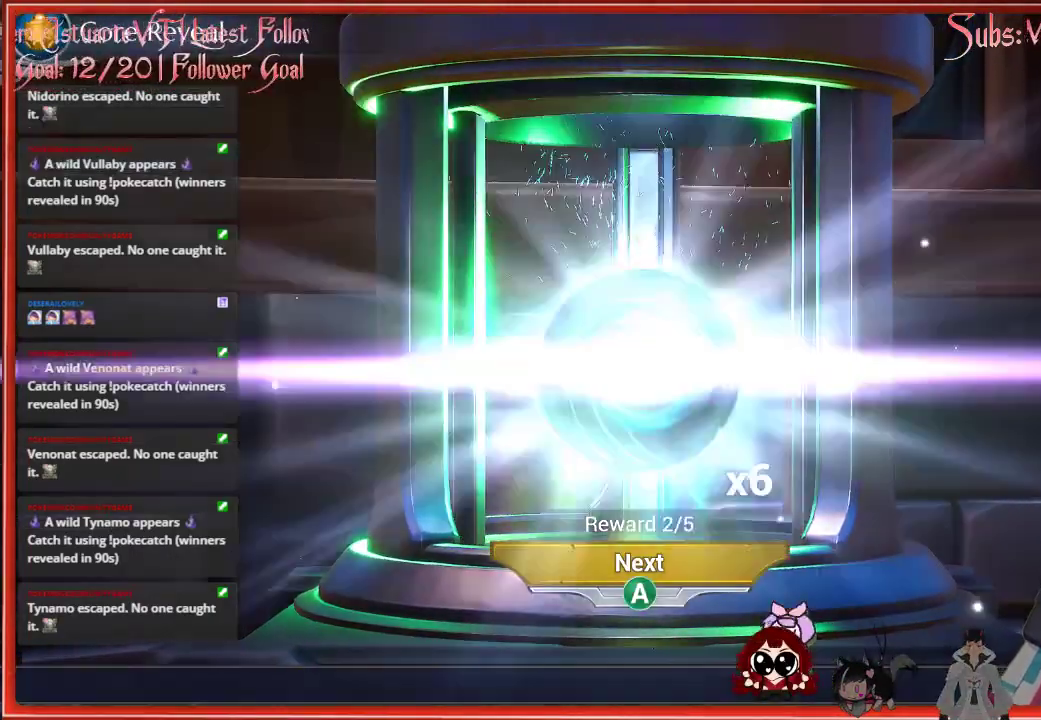
{"buttons": ["A"], "left_stick": "center", "right_stick": "center", "events": [[17, "A", "up"], [450, "A", "down"]]}
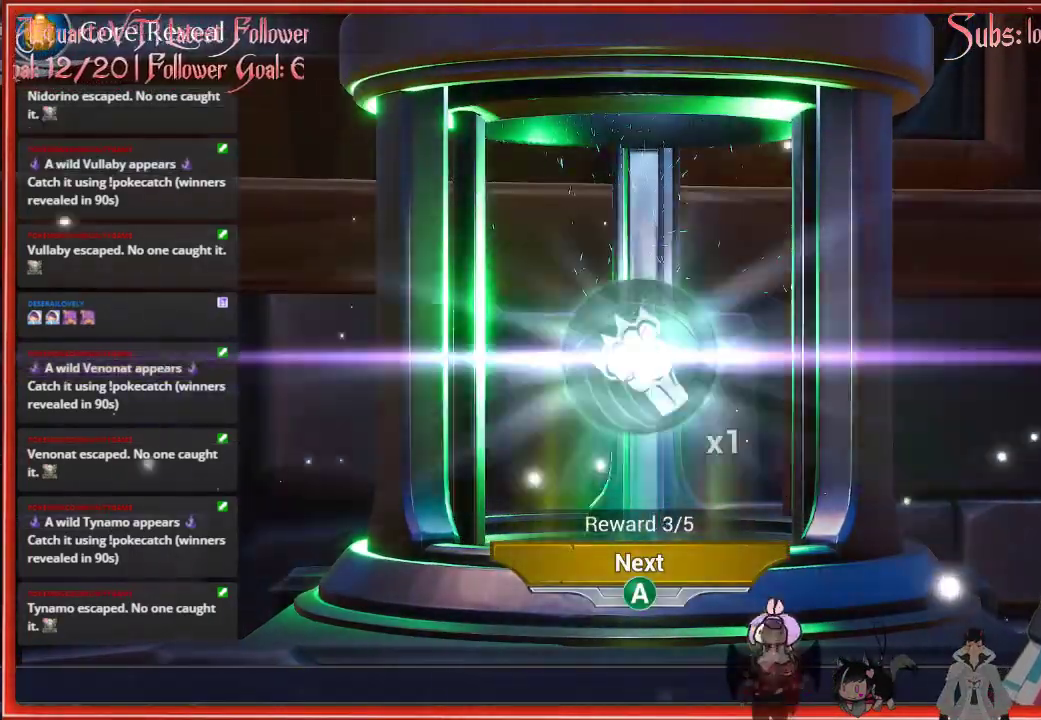
{"buttons": [], "left_stick": "center", "right_stick": "center", "events": [[100, "A", "up"], [200, "A", "down"], [317, "A", "up"]]}
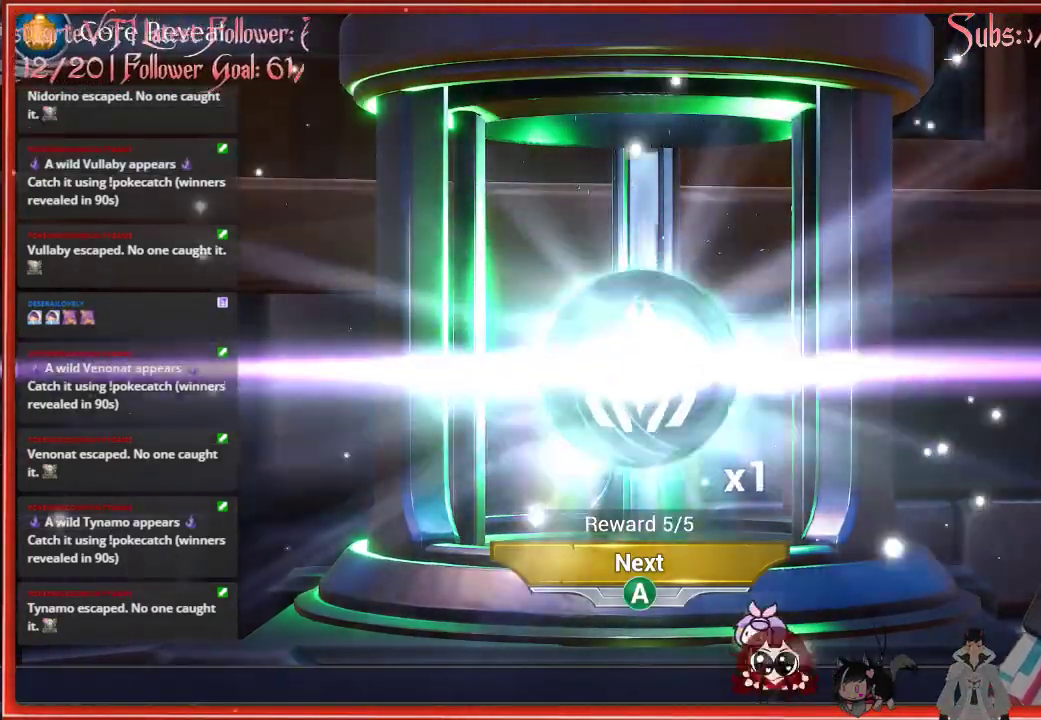
{"buttons": [], "left_stick": "center", "right_stick": "center", "events": [[17, "A", "down"], [50, "A", "up"]]}
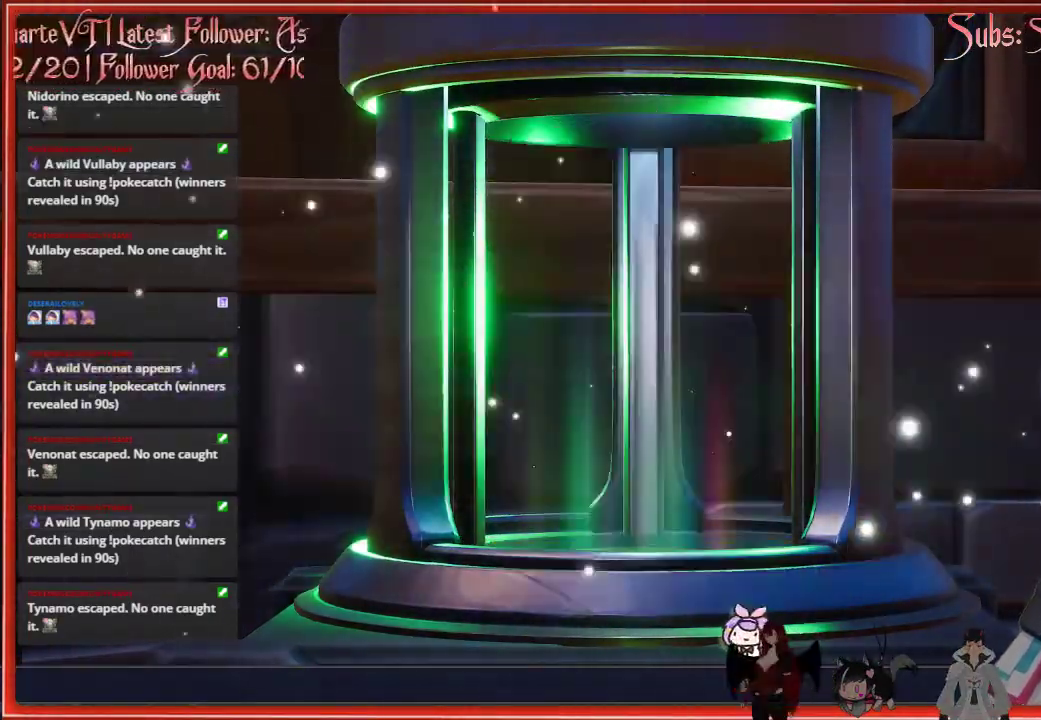
{"buttons": [], "left_stick": "center", "right_stick": "center", "events": [[17, "A", "down"], [167, "A", "up"]]}
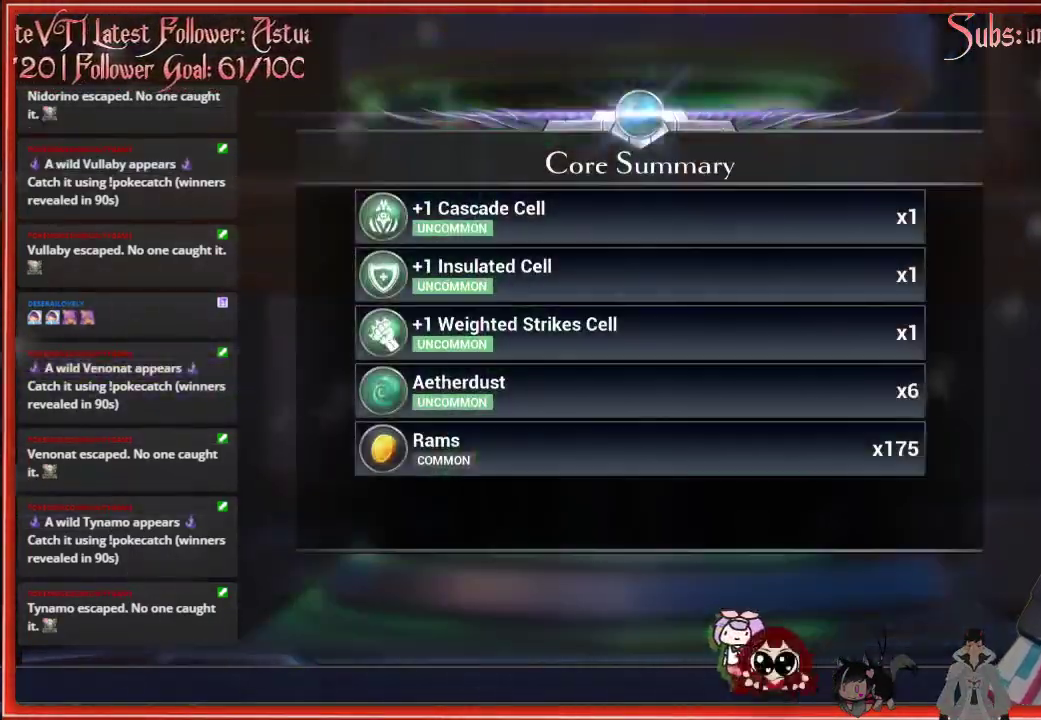
{"buttons": [], "left_stick": "center", "right_stick": "center", "events": []}
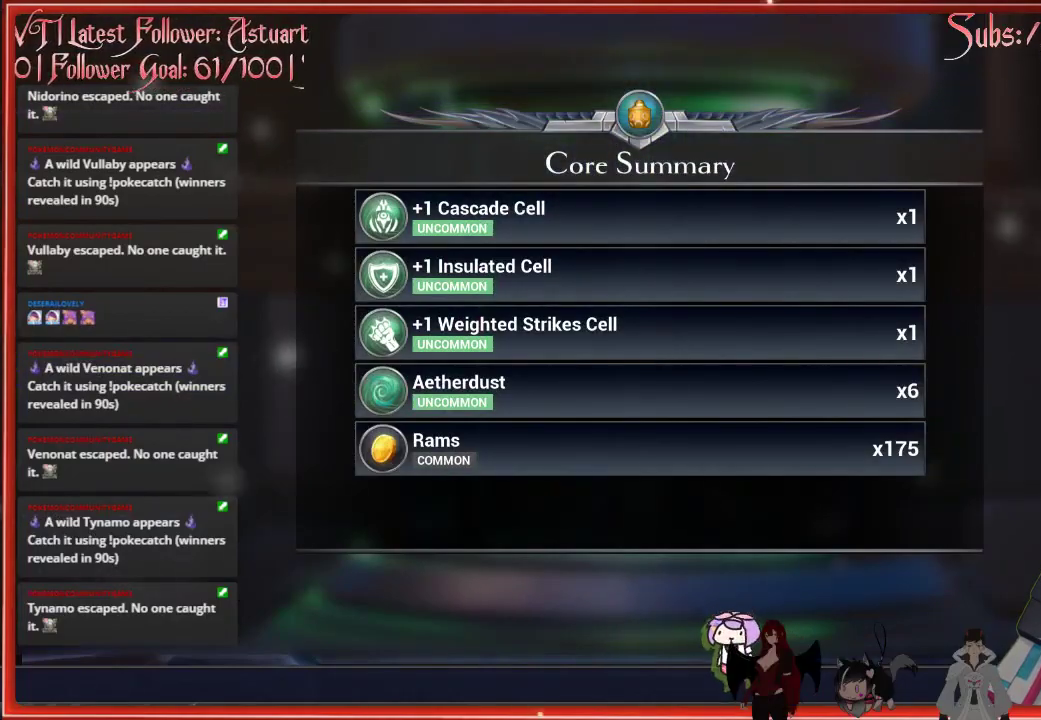
{"buttons": [], "left_stick": "center", "right_stick": "center", "events": []}
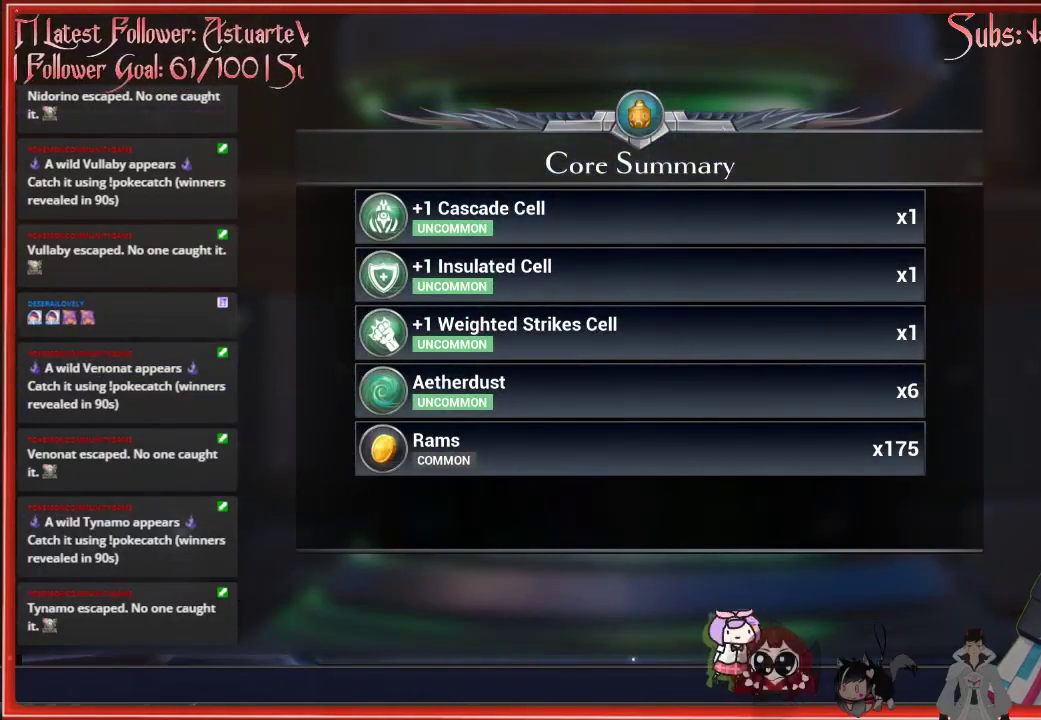
{"buttons": [], "left_stick": "center", "right_stick": "center", "events": []}
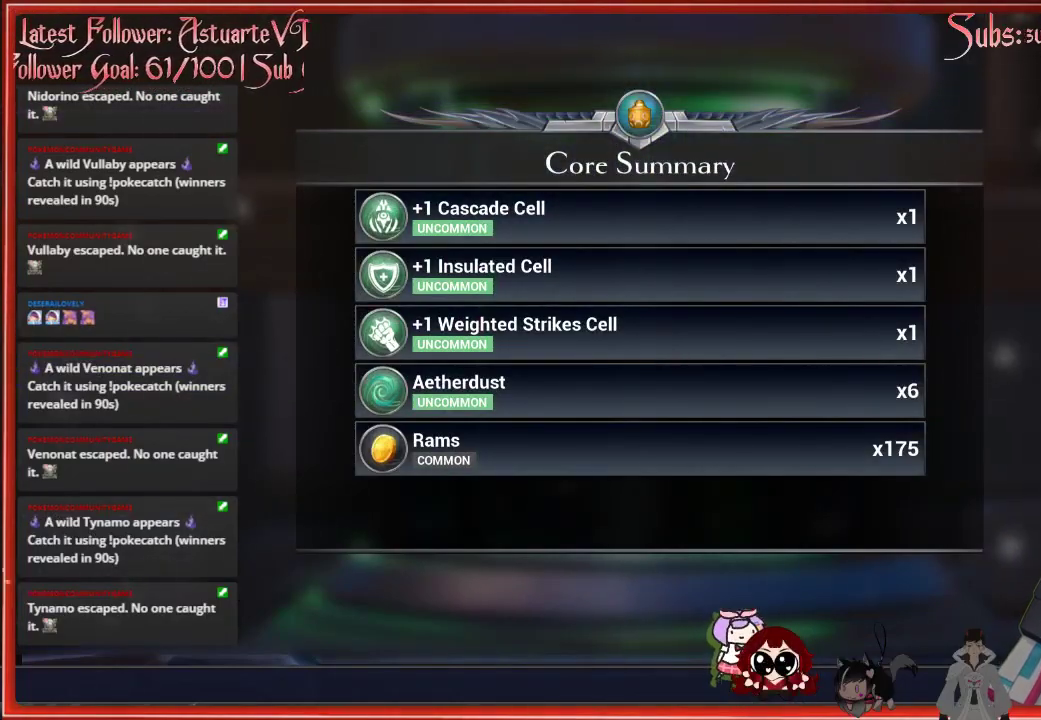
{"buttons": [], "left_stick": "center", "right_stick": "center", "events": []}
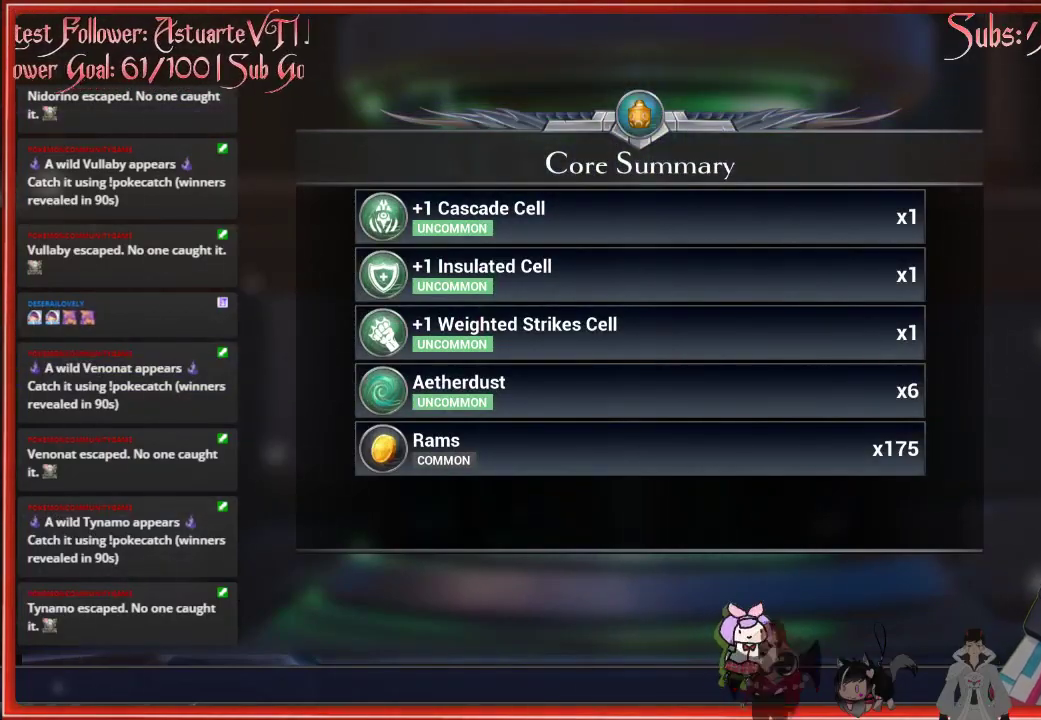
{"buttons": [], "left_stick": "center", "right_stick": "center", "events": [[50, "B", "down"], [200, "B", "up"]]}
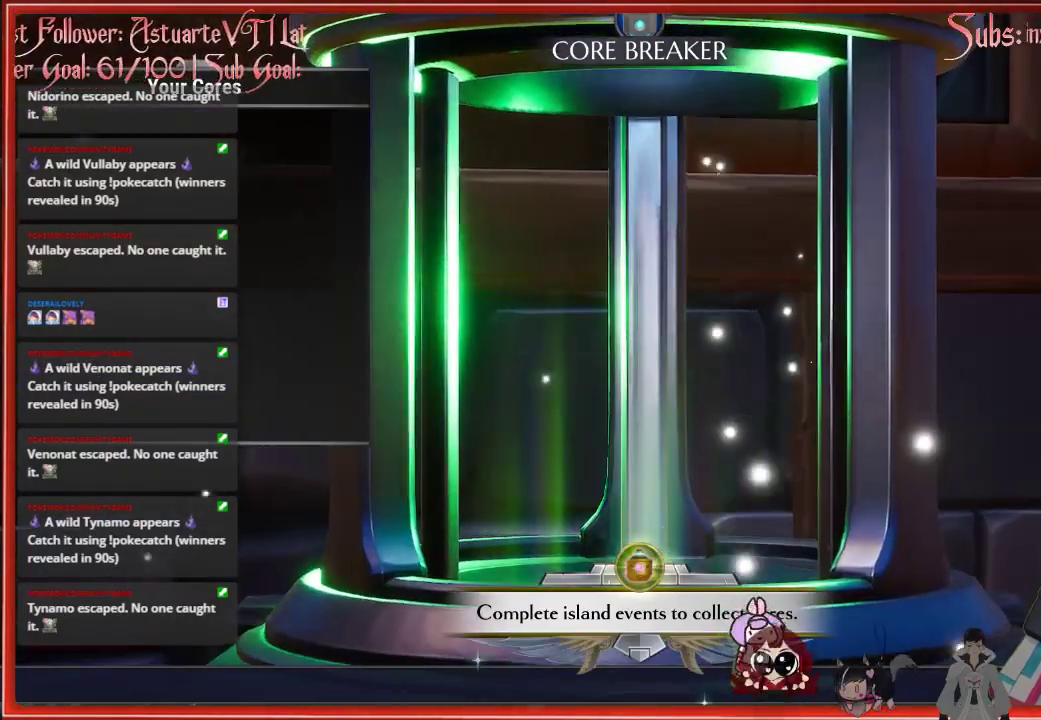
{"buttons": [], "left_stick": "center", "right_stick": "center", "events": [[300, "B", "down"], [467, "B", "up"]]}
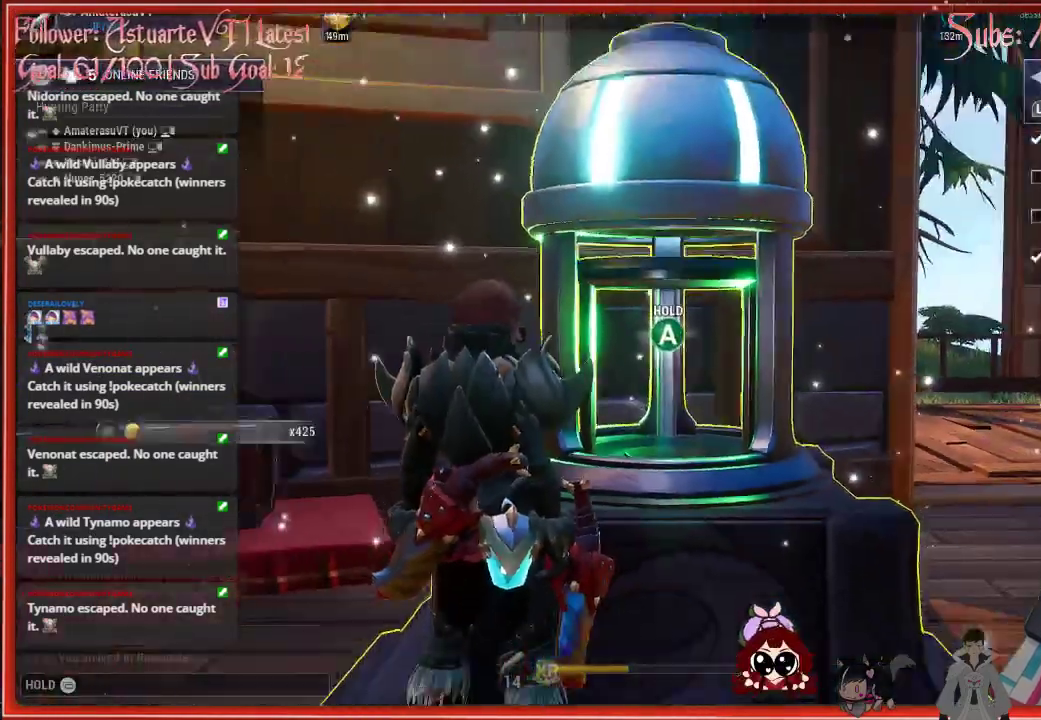
{"buttons": [], "left_stick": "right", "right_stick": "right", "events": [[200, "right_stick", "right"], [217, "left_stick", "right"]]}
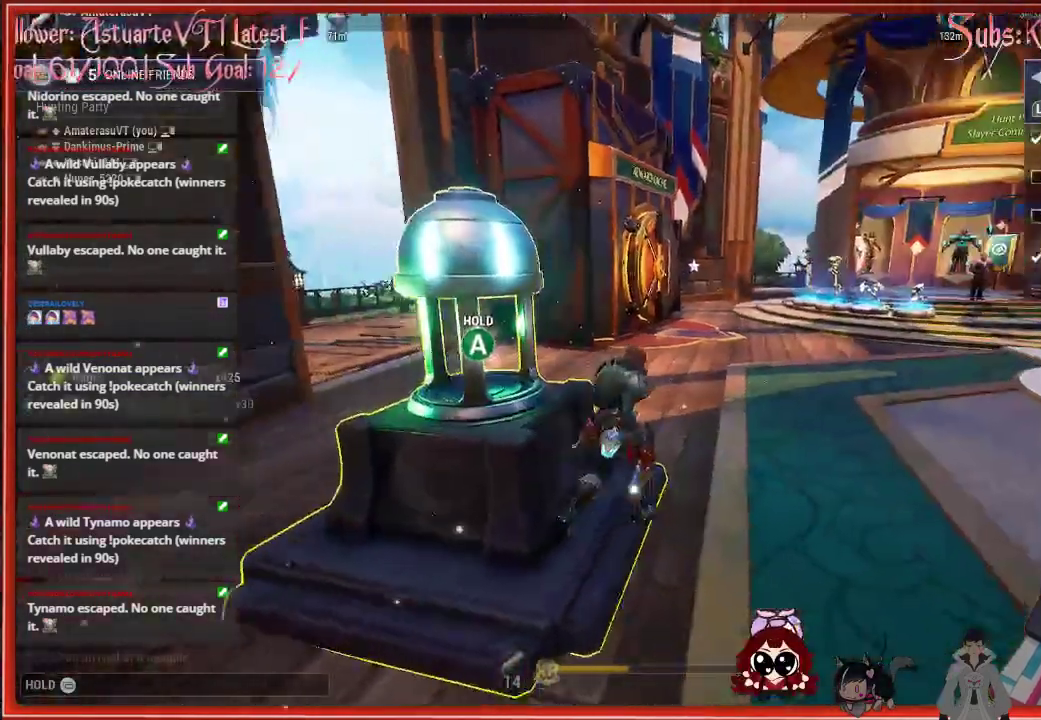
{"buttons": ["R2"], "left_stick": "up-right", "right_stick": "right", "events": [[417, "R2", "down"], [417, "left_stick", "up-right"]]}
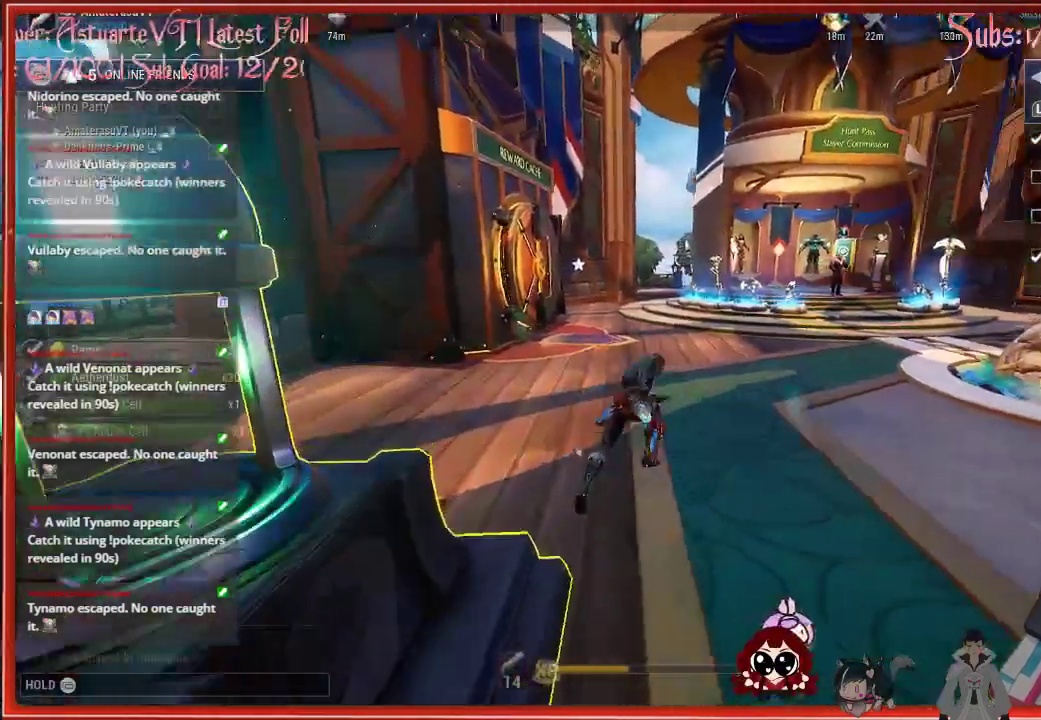
{"buttons": ["R2"], "left_stick": "up-right", "right_stick": "center", "events": [[217, "right_stick", "center"]]}
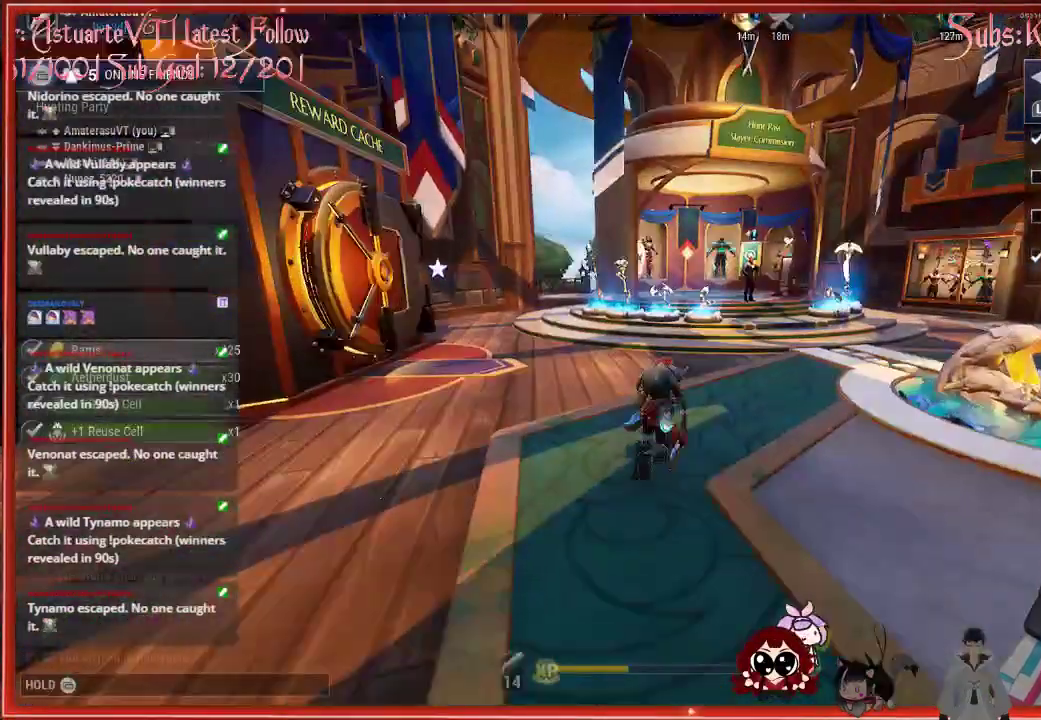
{"buttons": ["R2"], "left_stick": "up-right", "right_stick": "center", "events": [[233, "A", "down"], [400, "A", "up"]]}
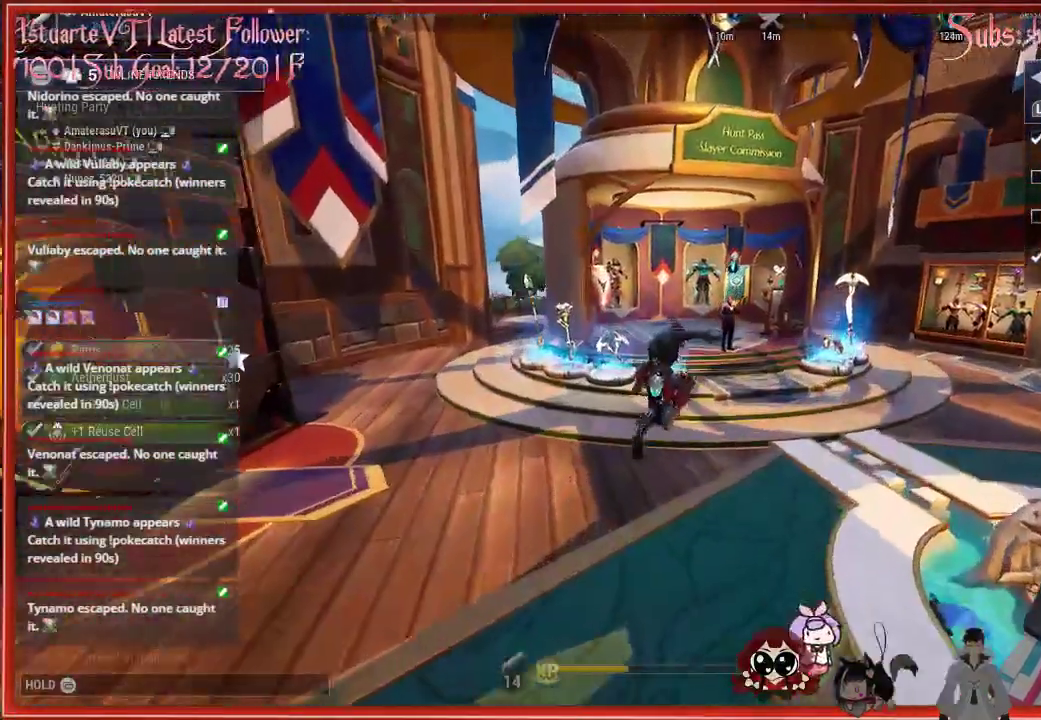
{"buttons": ["R2"], "left_stick": "up-right", "right_stick": "center", "events": []}
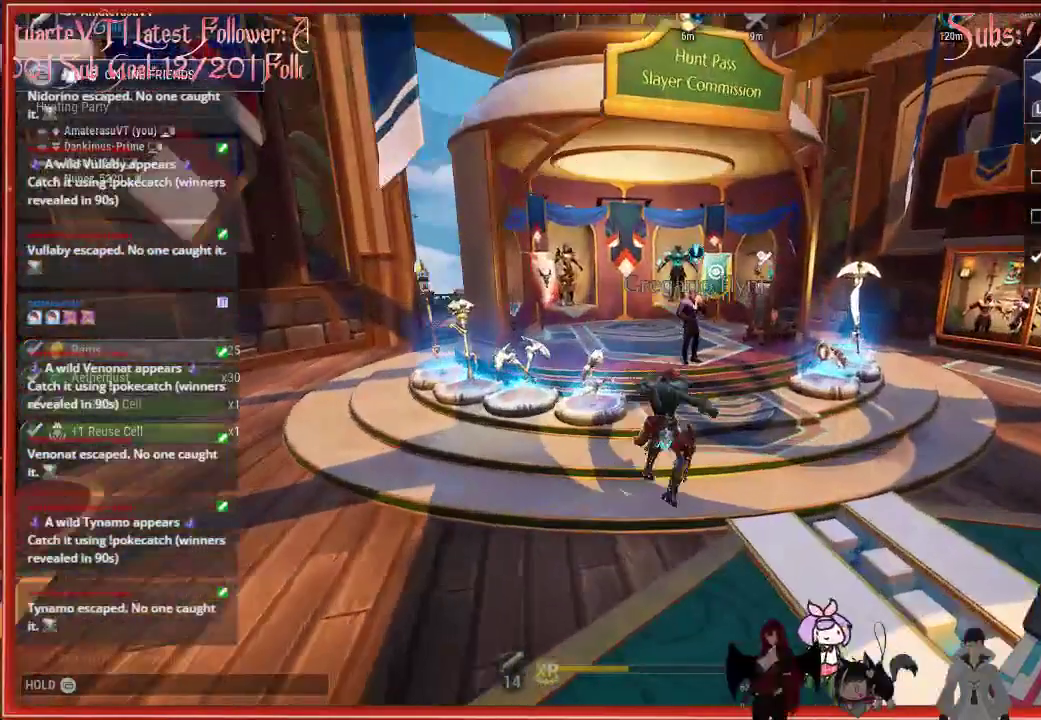
{"buttons": ["R2"], "left_stick": "center", "right_stick": "center", "events": [[17, "left_stick", "up"], [450, "left_stick", "center"]]}
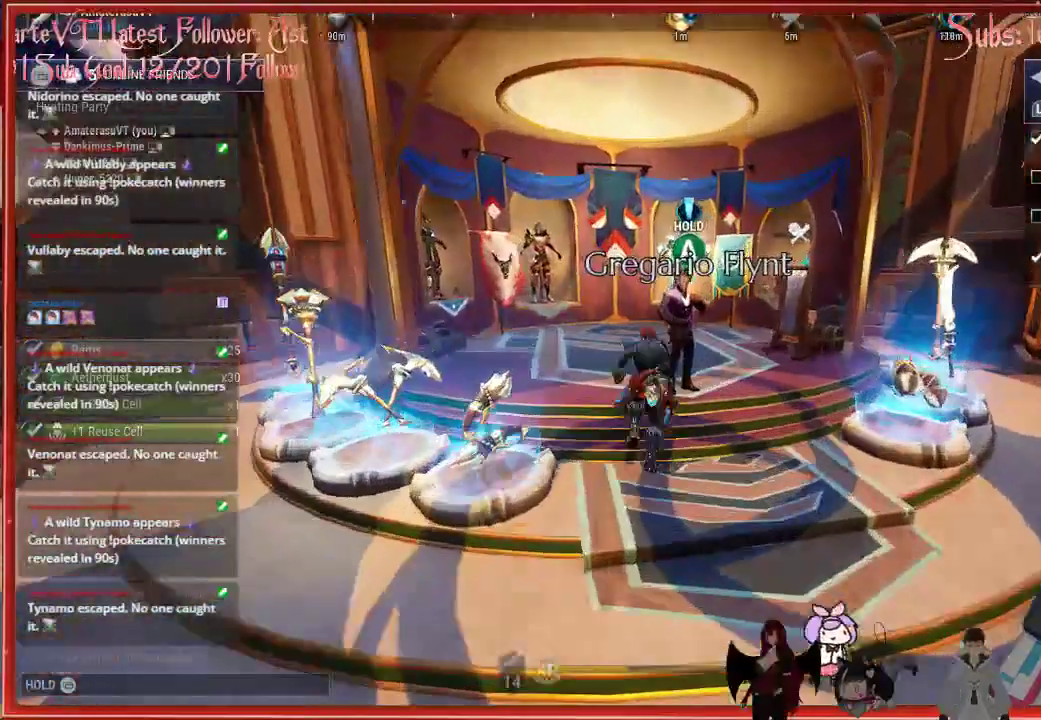
{"buttons": [], "left_stick": "center", "right_stick": "center", "events": [[33, "R2", "up"]]}
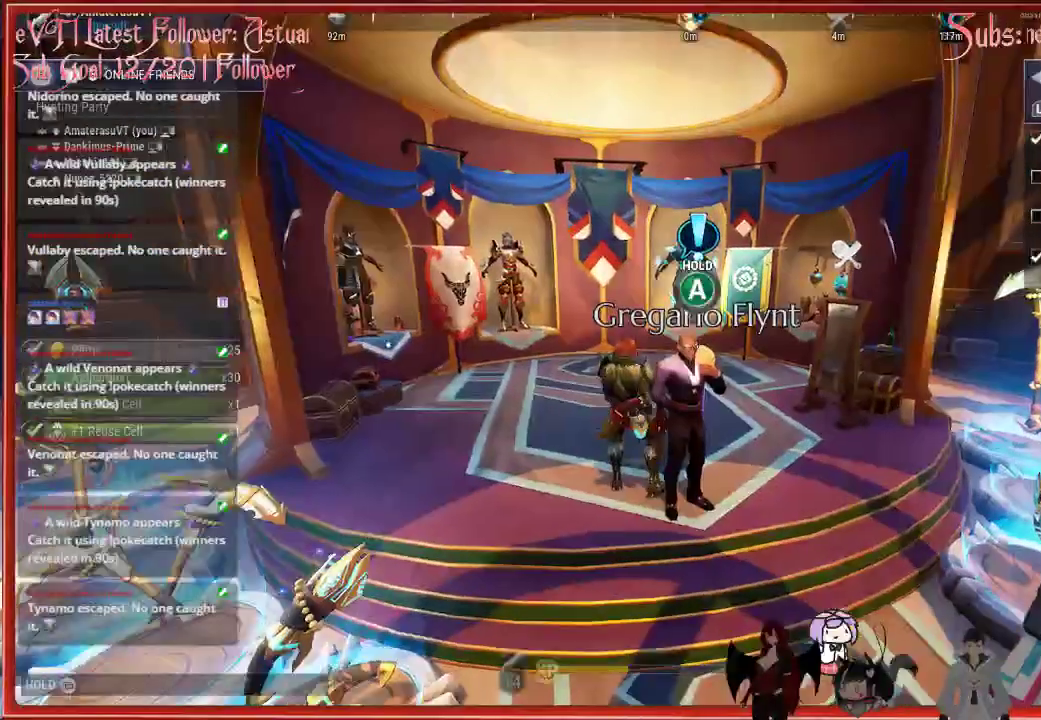
{"buttons": ["A"], "left_stick": "center", "right_stick": "center", "events": [[383, "A", "down"]]}
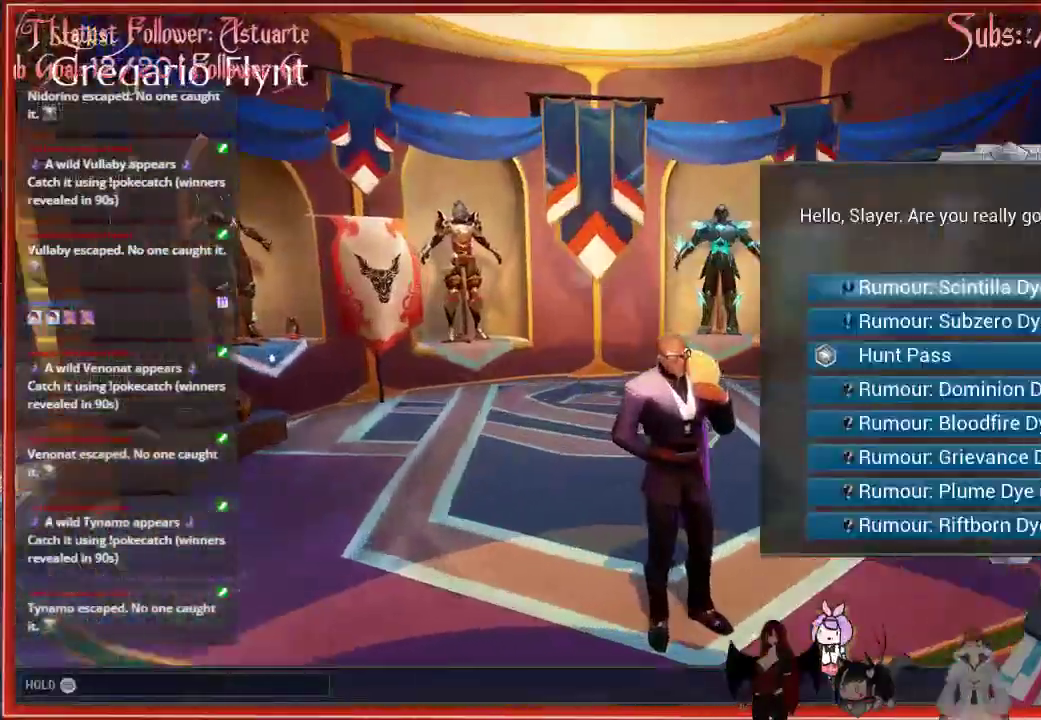
{"buttons": [], "left_stick": "center", "right_stick": "center", "events": [[383, "A", "up"]]}
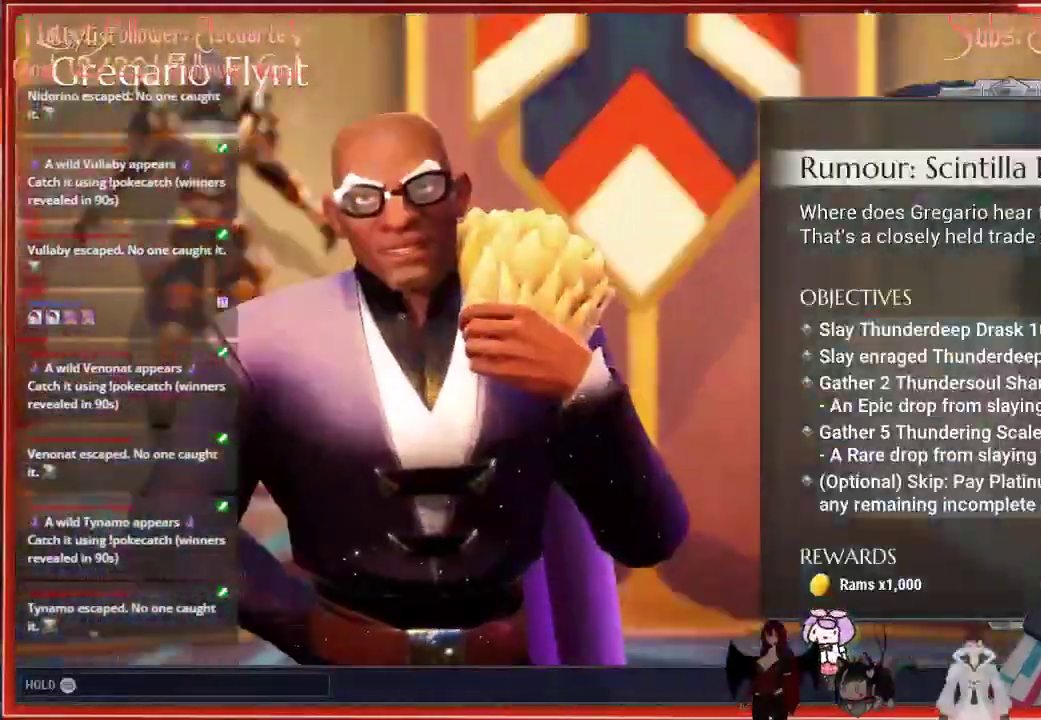
{"buttons": [], "left_stick": "center", "right_stick": "center", "events": []}
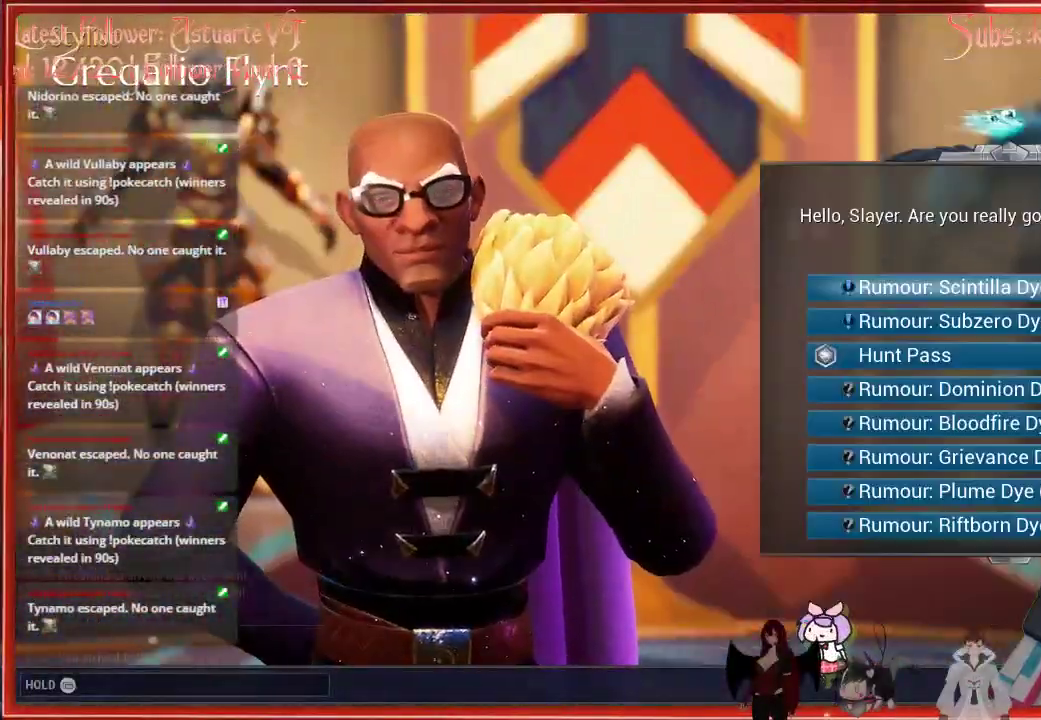
{"buttons": ["B"], "left_stick": "center", "right_stick": "center", "events": [[350, "B", "down"]]}
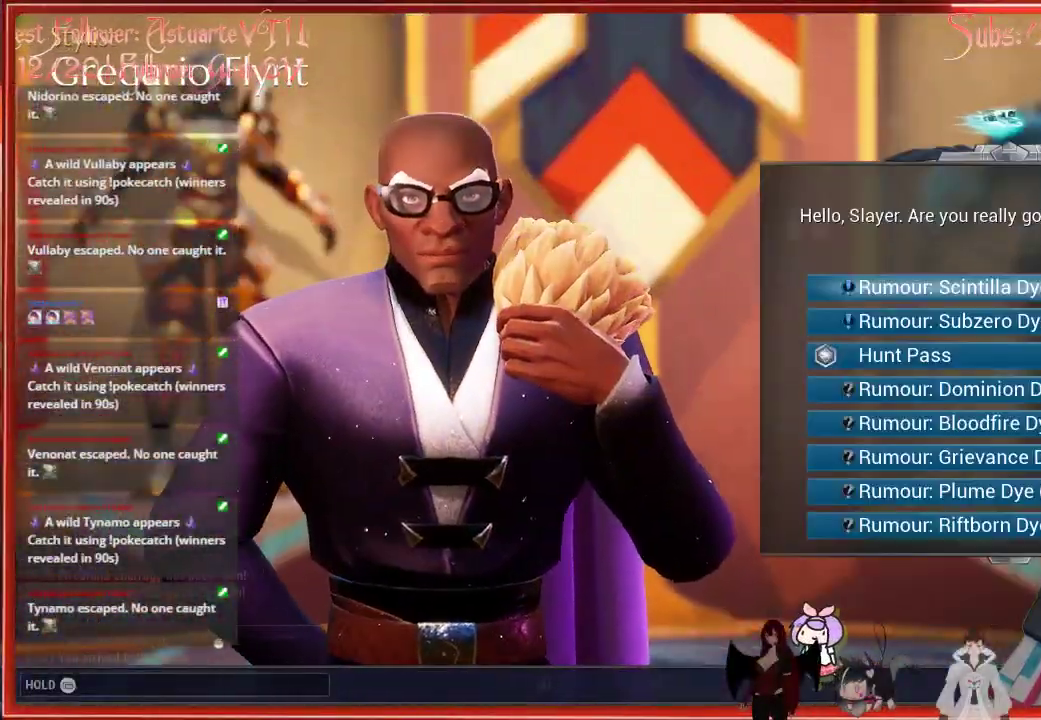
{"buttons": [], "left_stick": "center", "right_stick": "center", "events": [[200, "B", "up"]]}
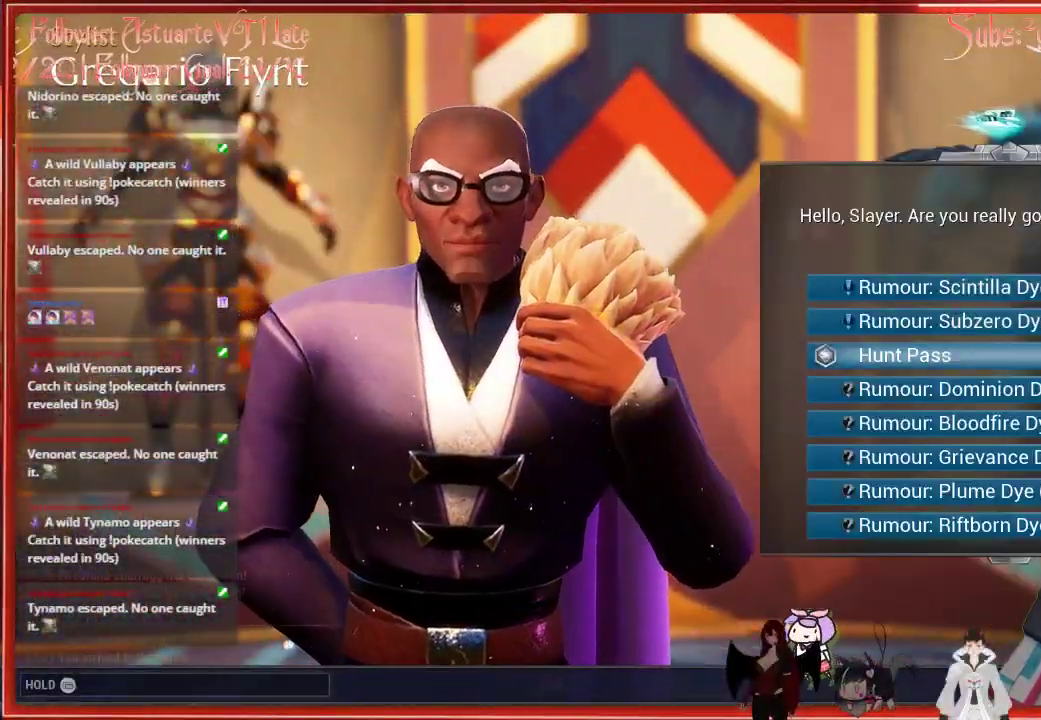
{"buttons": [], "left_stick": "center", "right_stick": "center", "events": []}